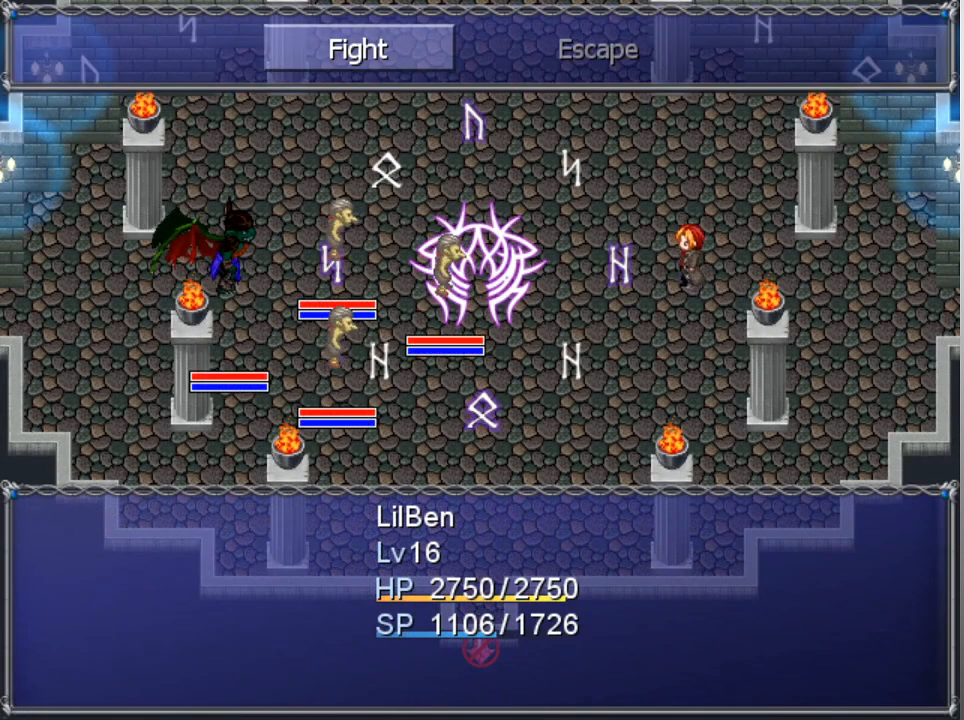
Gameplay with a controller (Xbox layout); each line is a JSON object with the inputs held at the frame after it. "events" lists button and stick changes between this image and that frame as [ms after this image, input, new state], when the widget could be followed in between. Not read: right_stick.
{"buttons": [], "left_stick": "center", "events": [[100, "A", "down"], [200, "A", "up"]]}
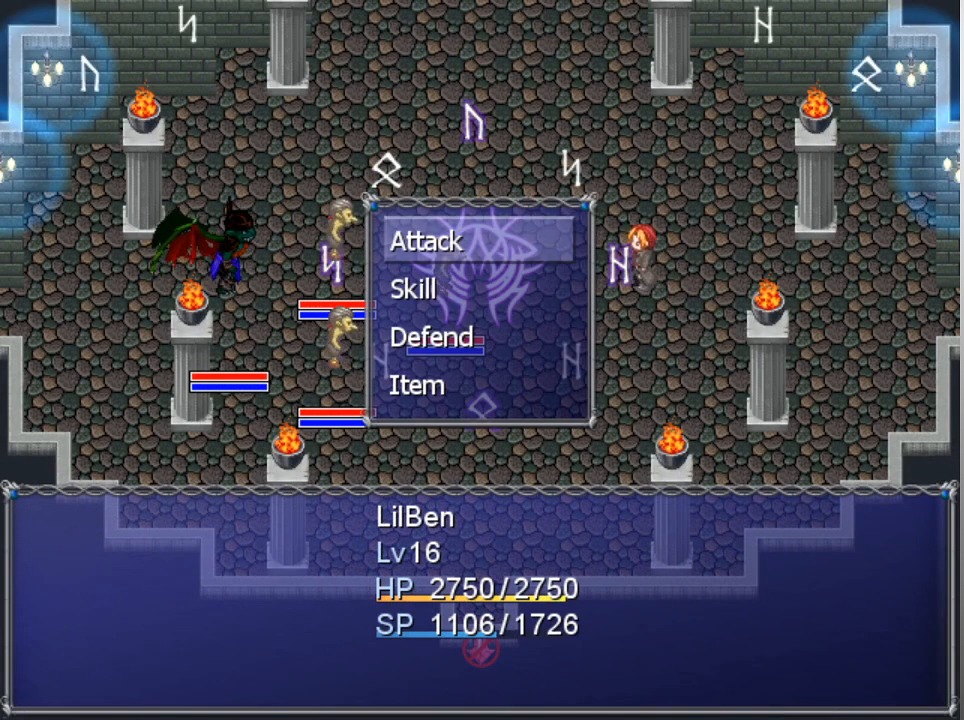
{"buttons": [], "left_stick": "center", "events": []}
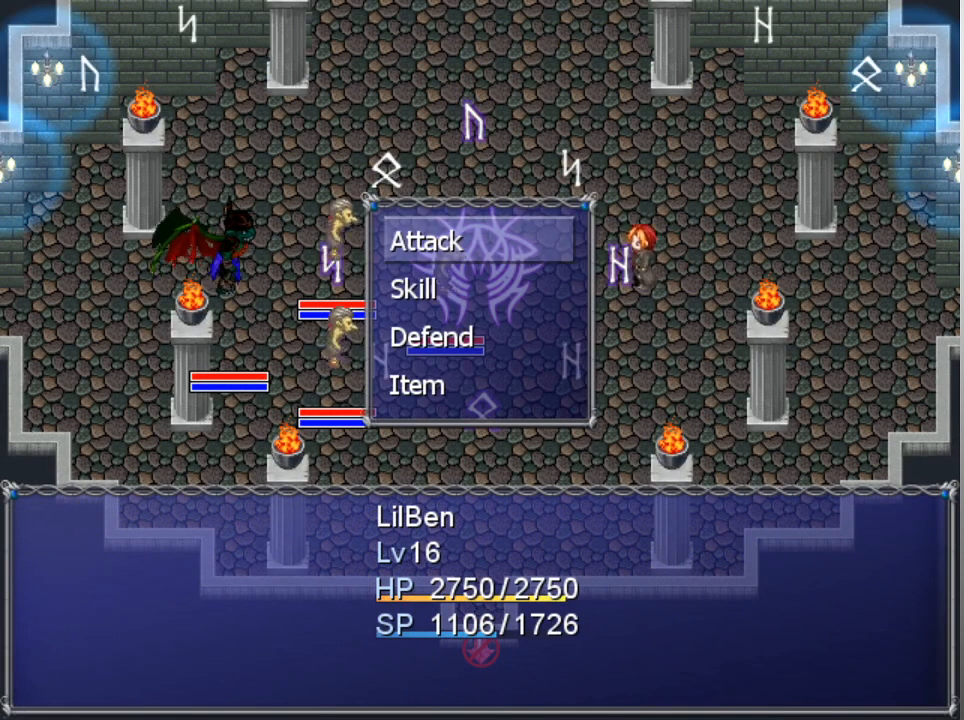
{"buttons": [], "left_stick": "center", "events": [[300, "A", "down"], [400, "A", "up"]]}
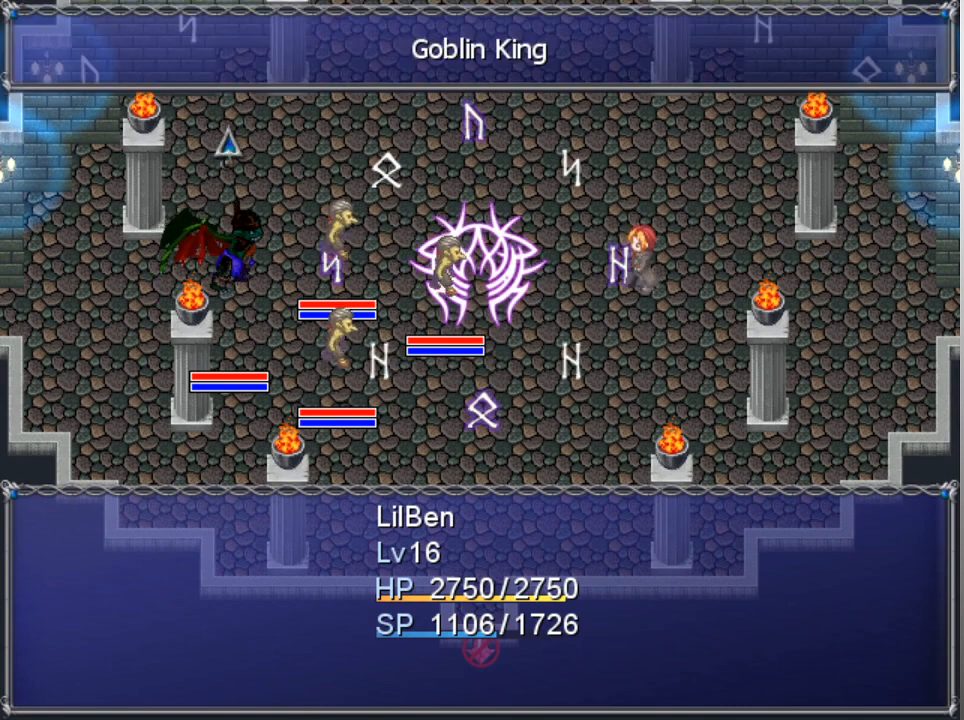
{"buttons": [], "left_stick": "center", "events": [[100, "DPAD_RIGHT", "down"], [167, "DPAD_RIGHT", "up"], [400, "A", "down"], [500, "A", "up"]]}
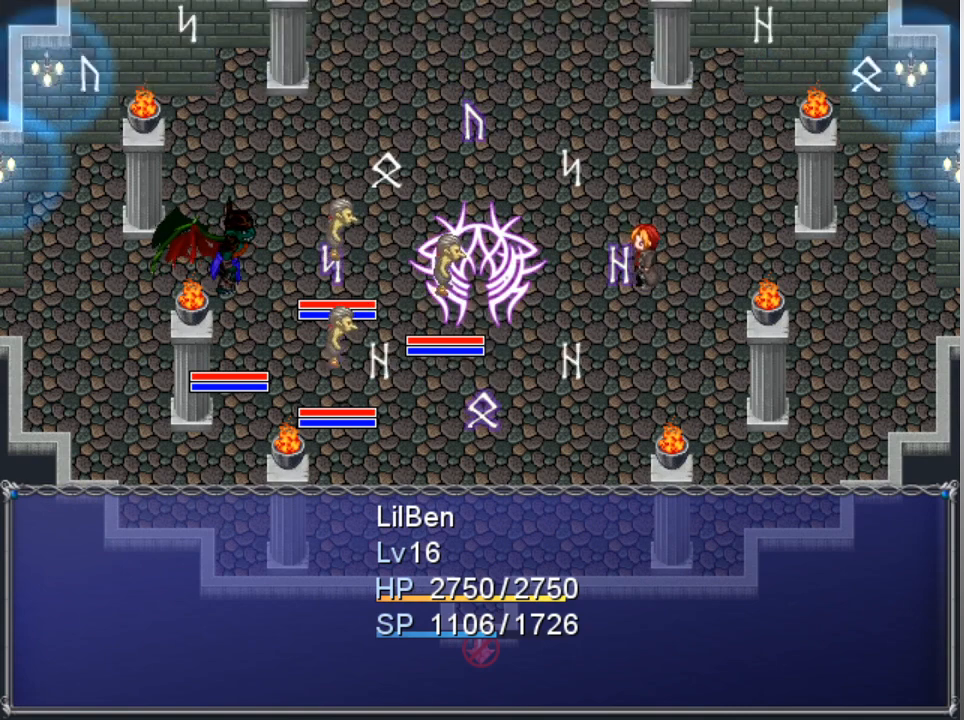
{"buttons": [], "left_stick": "center", "events": []}
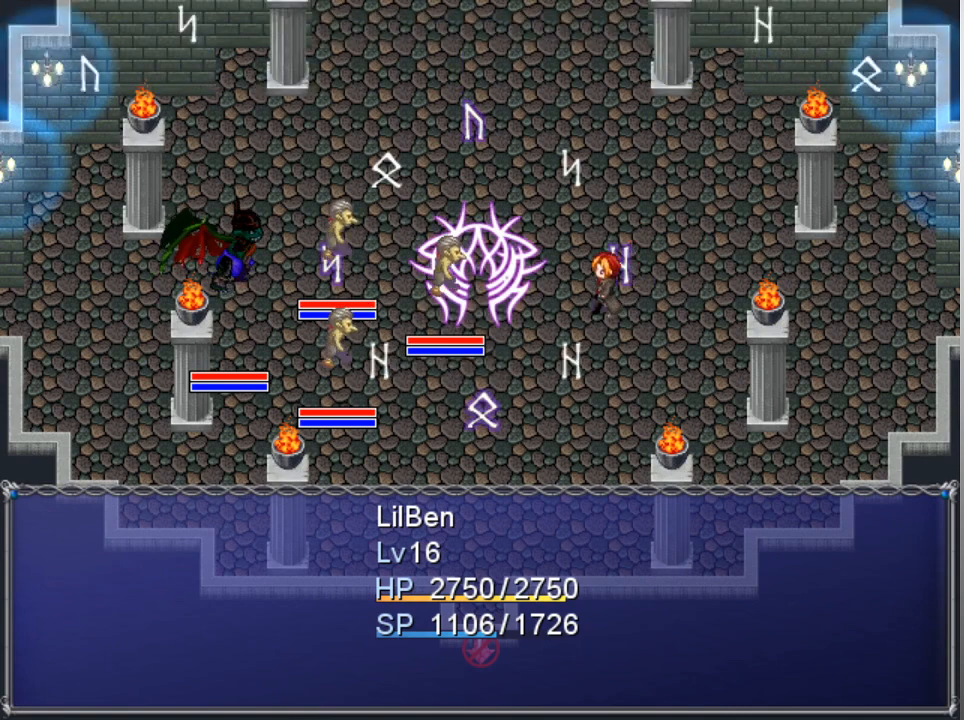
{"buttons": [], "left_stick": "center", "events": []}
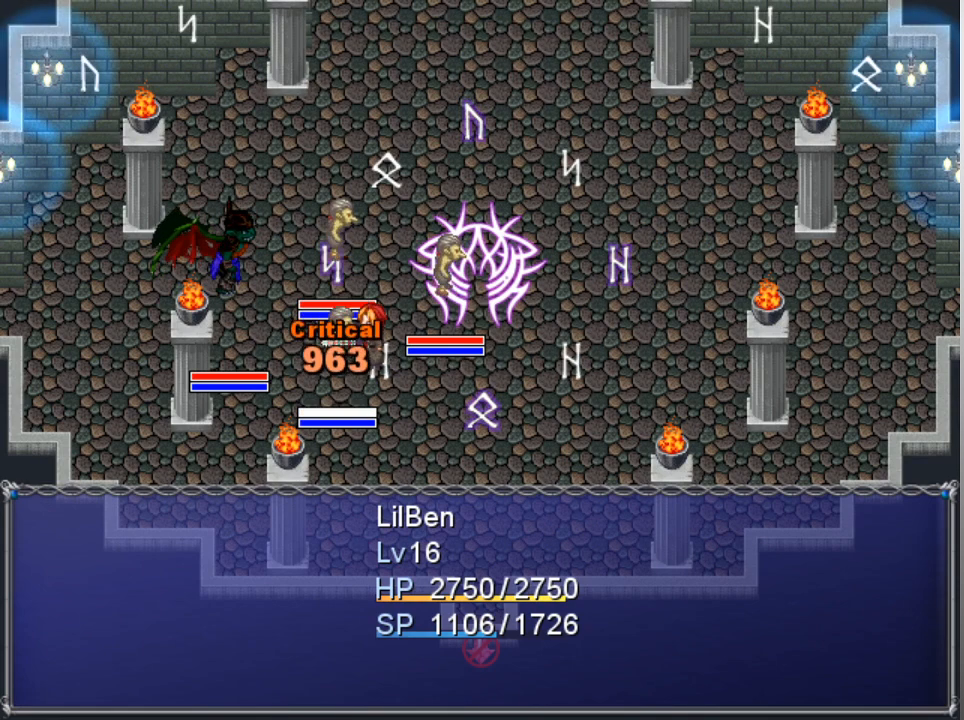
{"buttons": [], "left_stick": "center", "events": []}
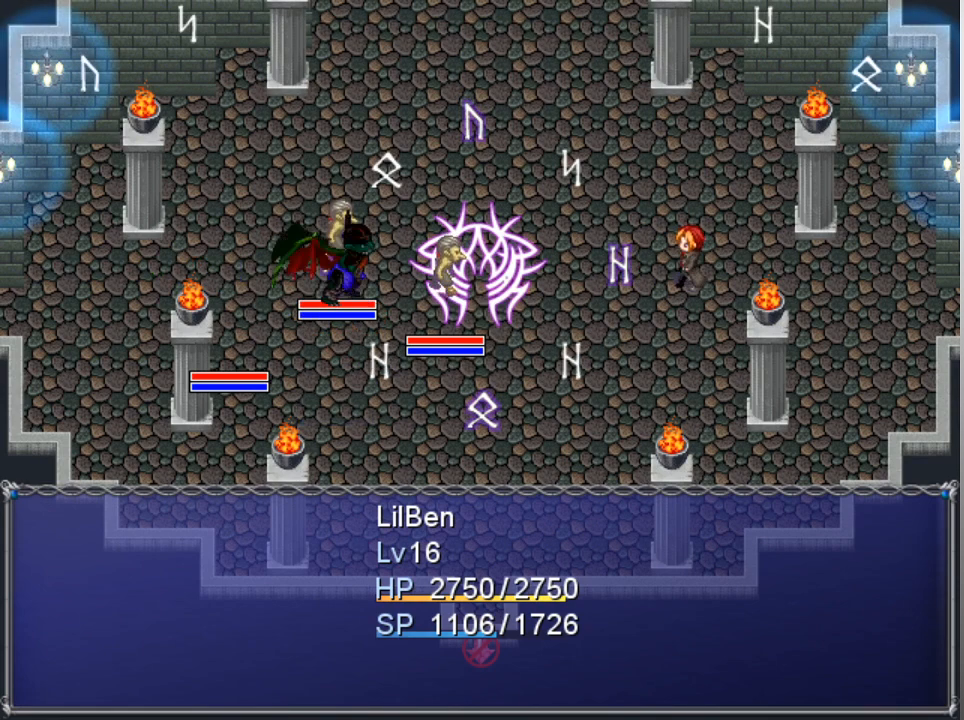
{"buttons": [], "left_stick": "center", "events": []}
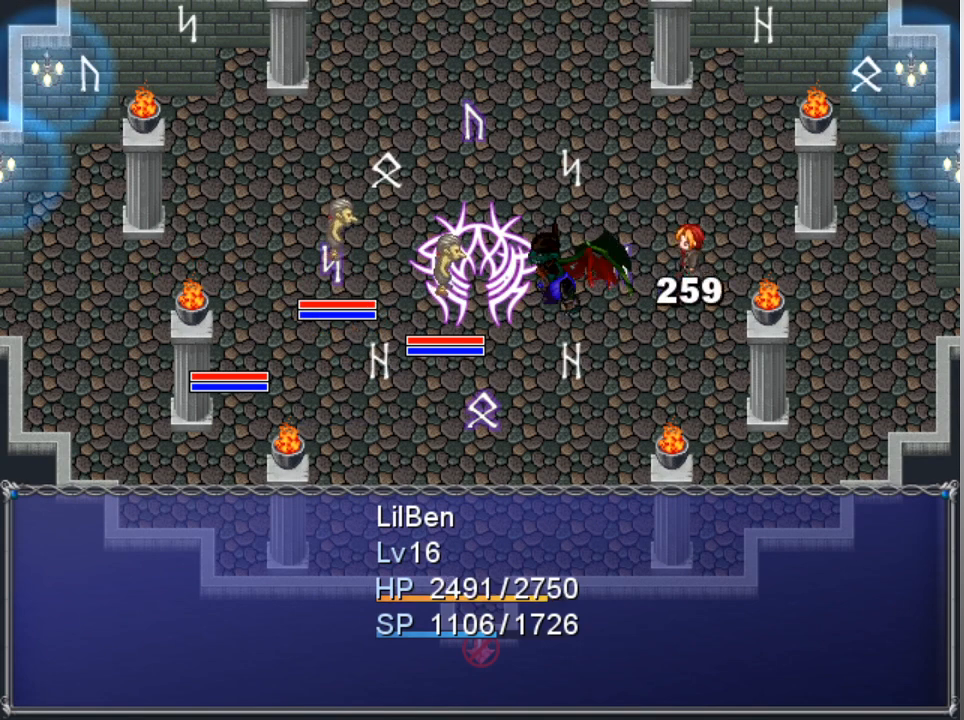
{"buttons": [], "left_stick": "center", "events": []}
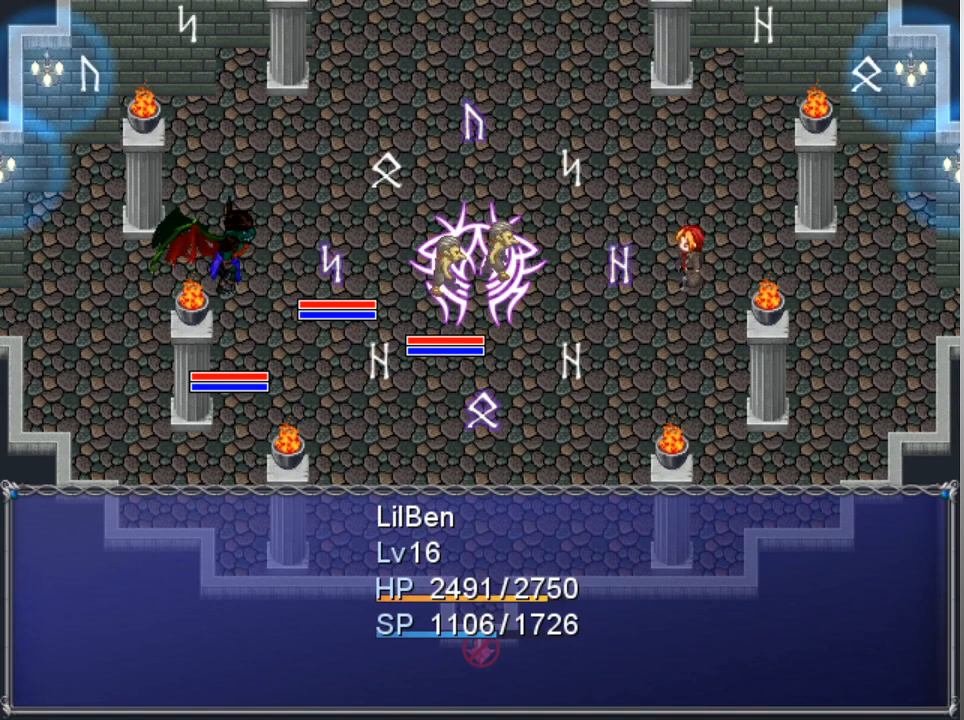
{"buttons": [], "left_stick": "center", "events": []}
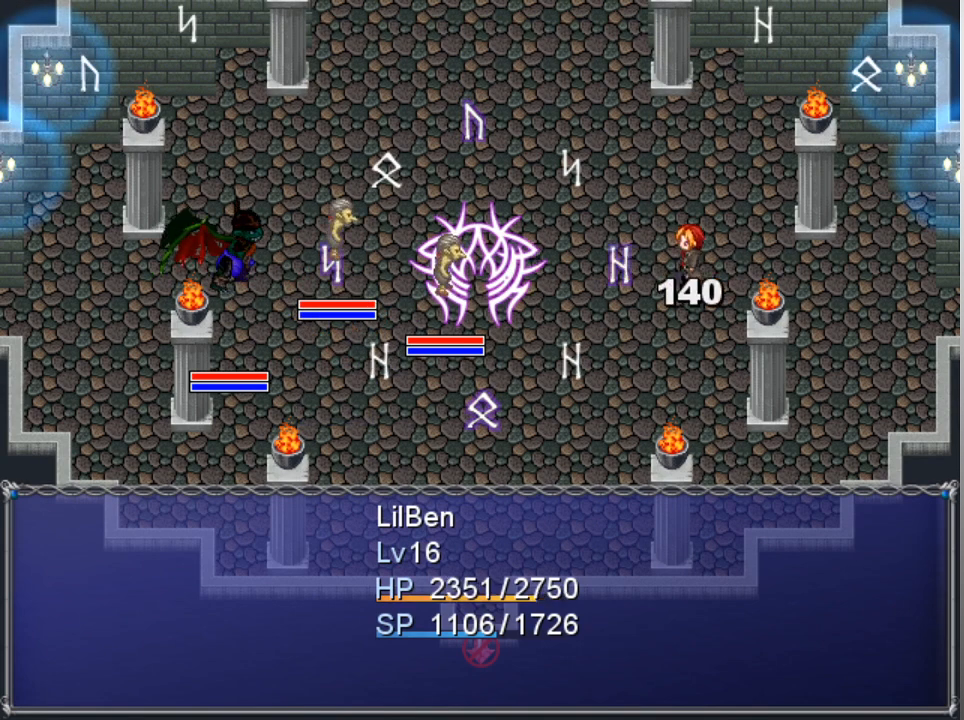
{"buttons": [], "left_stick": "center", "events": []}
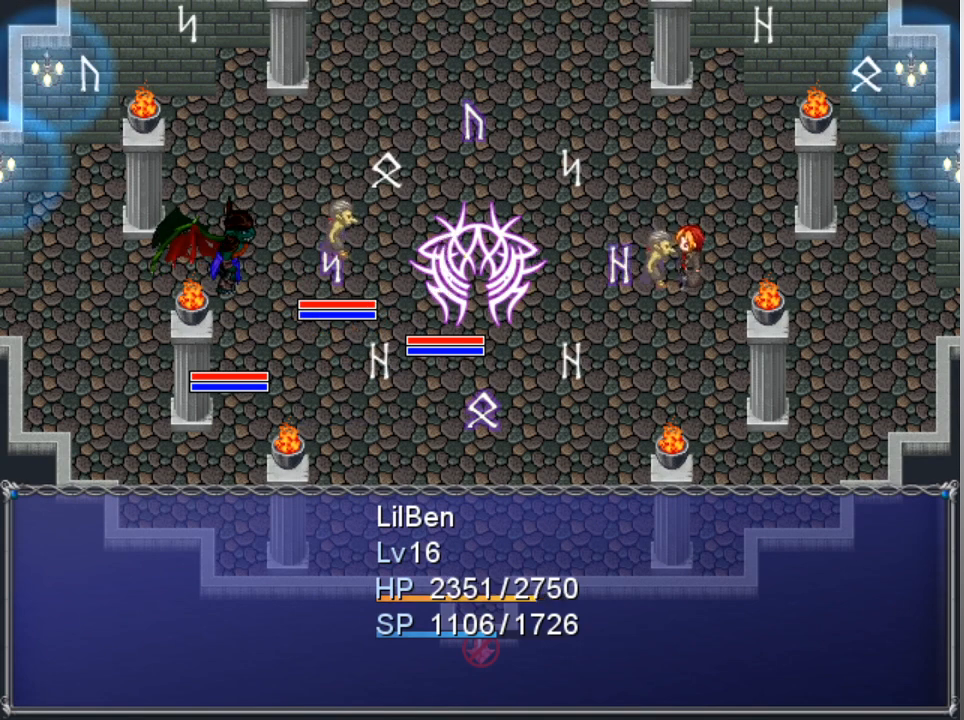
{"buttons": [], "left_stick": "center", "events": []}
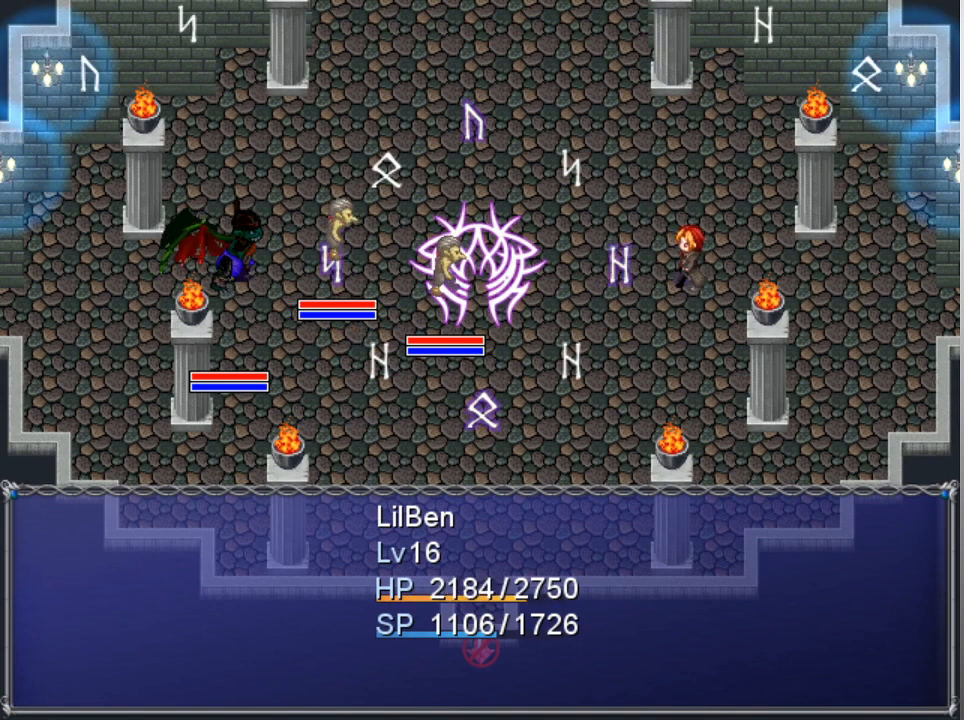
{"buttons": ["A"], "left_stick": "center", "events": [[433, "A", "down"]]}
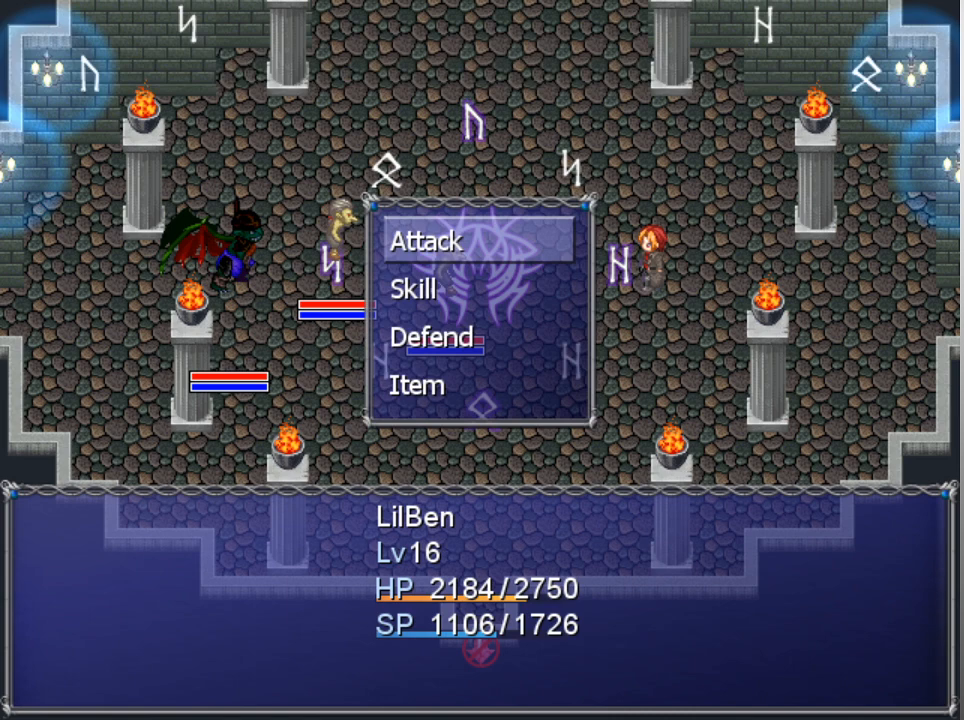
{"buttons": [], "left_stick": "center", "events": [[33, "A", "up"], [133, "A", "down"], [200, "A", "up"], [400, "DPAD_RIGHT", "down"], [433, "DPAD_RIGHT", "up"]]}
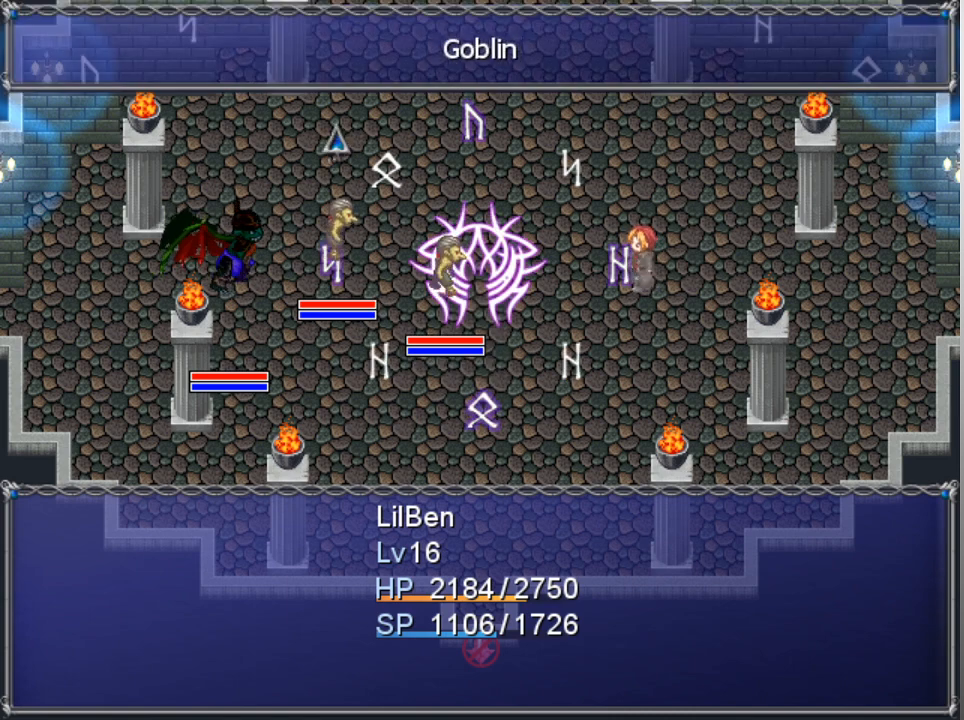
{"buttons": [], "left_stick": "center", "events": [[33, "A", "down"], [133, "A", "up"]]}
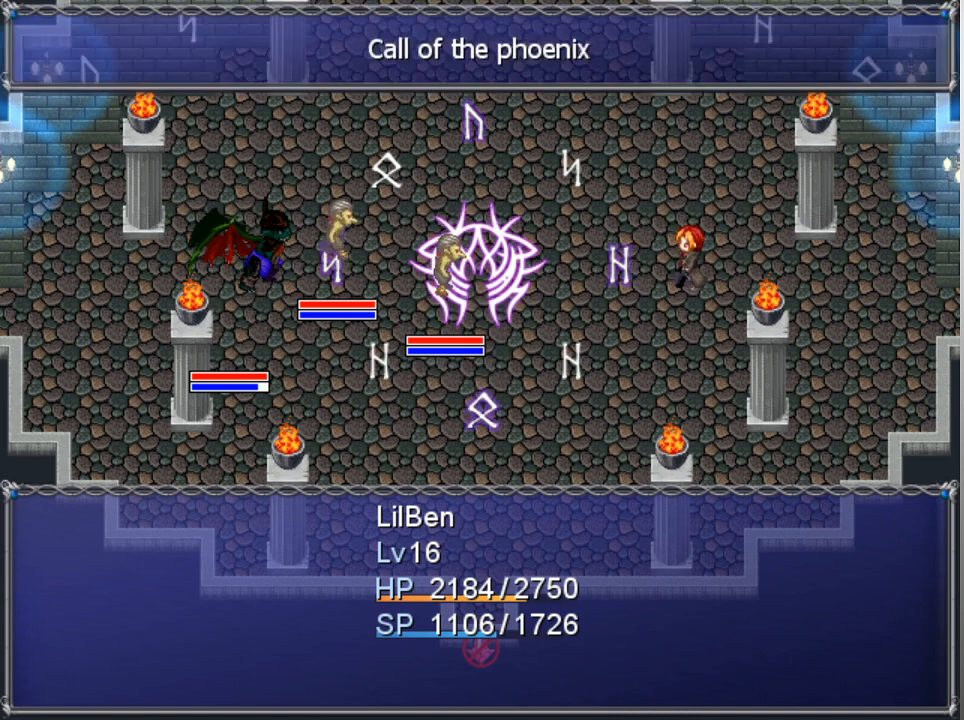
{"buttons": [], "left_stick": "center", "events": []}
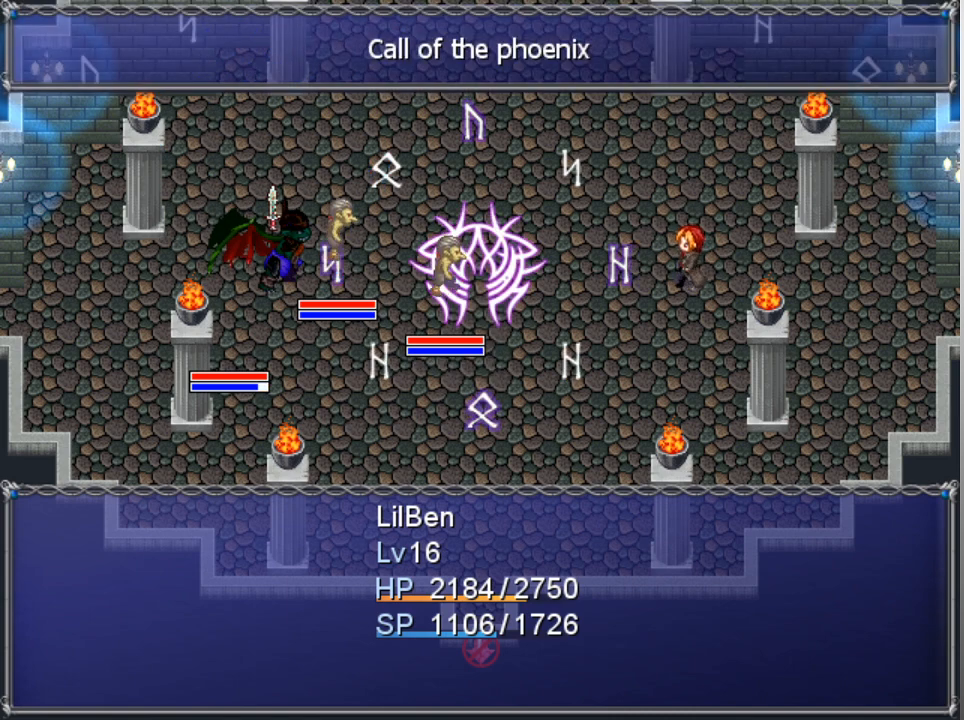
{"buttons": [], "left_stick": "center", "events": []}
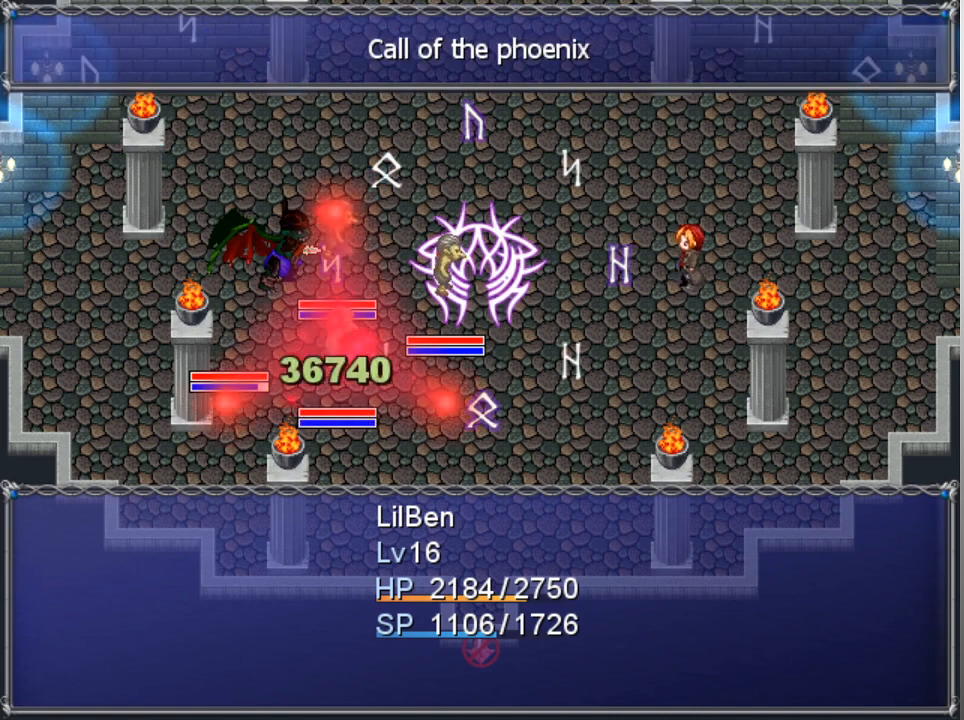
{"buttons": [], "left_stick": "center", "events": []}
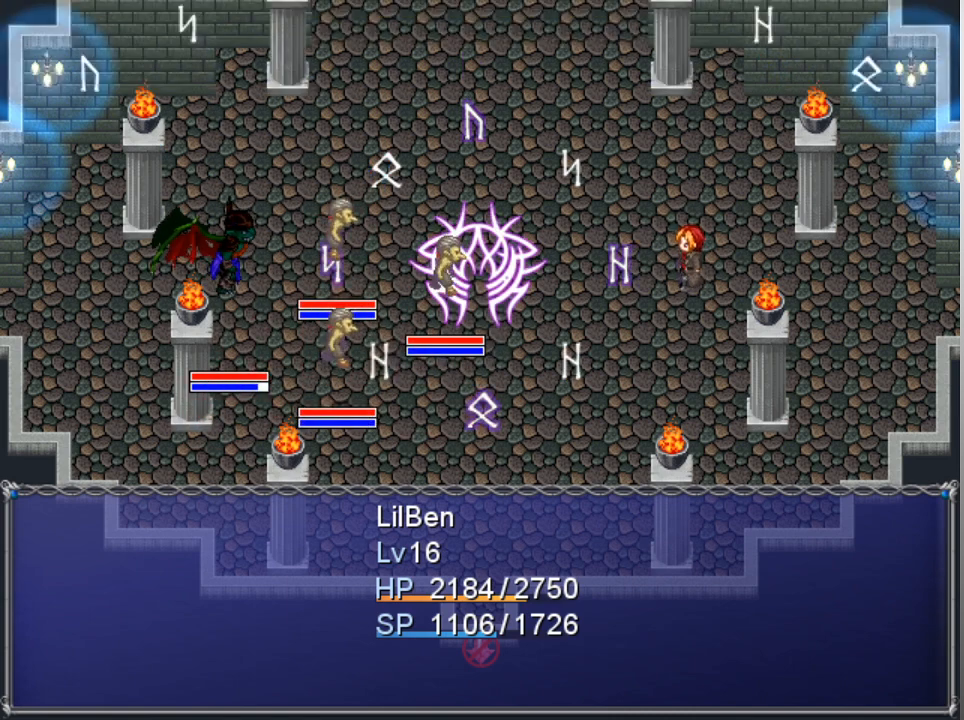
{"buttons": [], "left_stick": "center", "events": []}
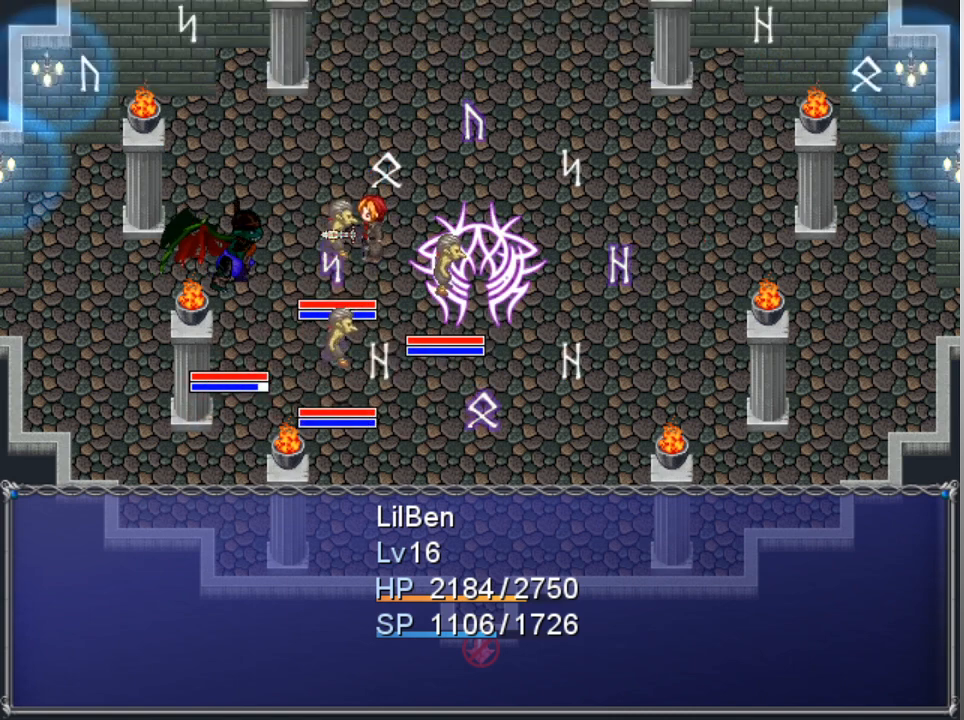
{"buttons": [], "left_stick": "center", "events": []}
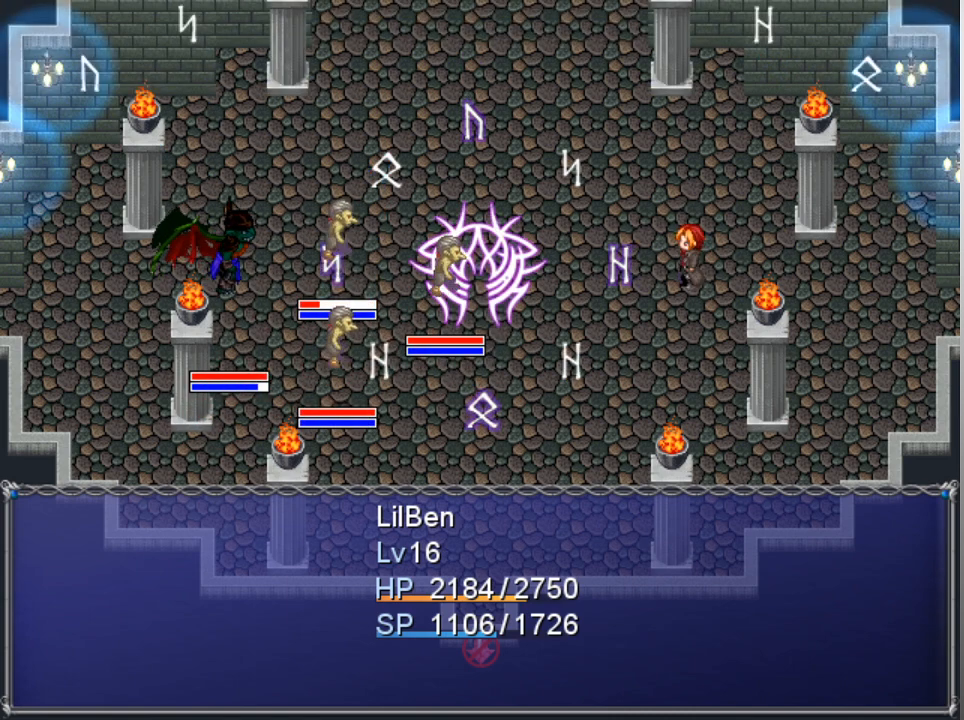
{"buttons": [], "left_stick": "center", "events": []}
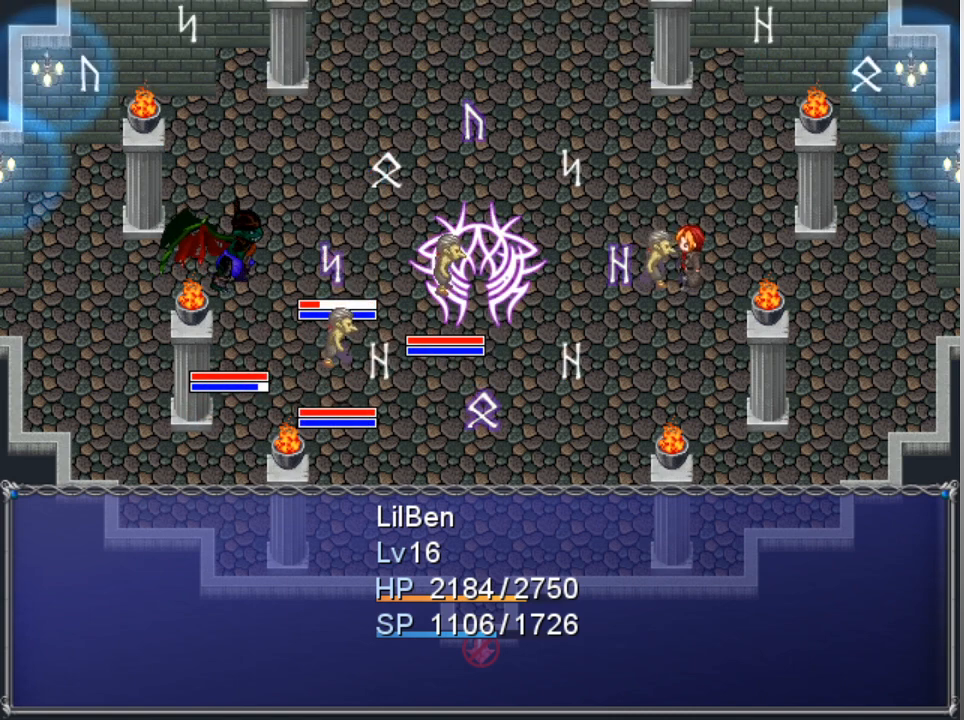
{"buttons": [], "left_stick": "center", "events": []}
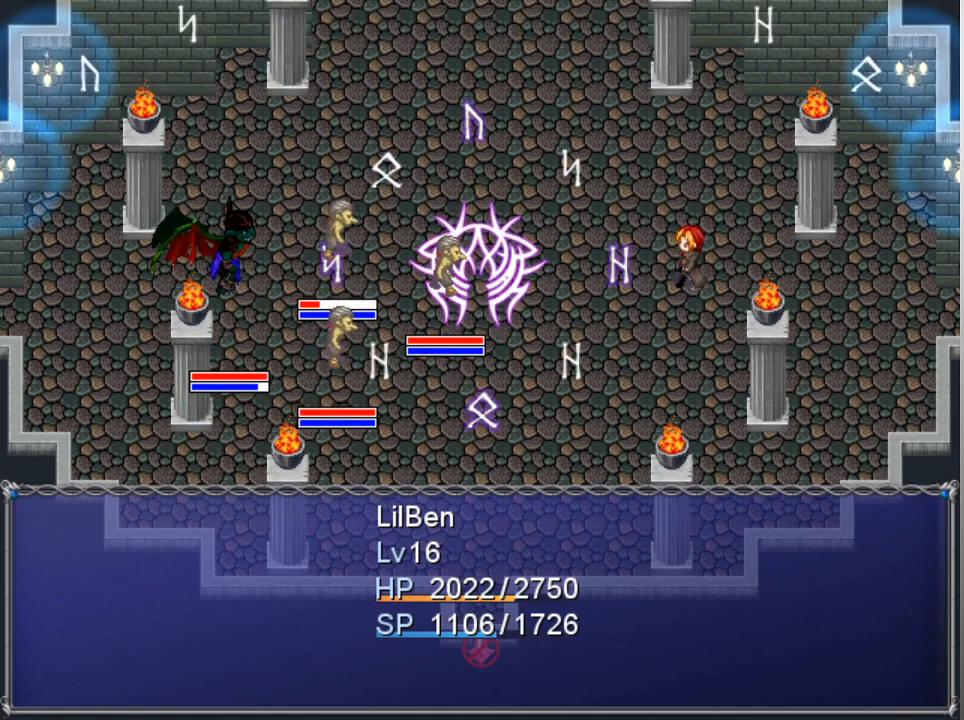
{"buttons": [], "left_stick": "center", "events": []}
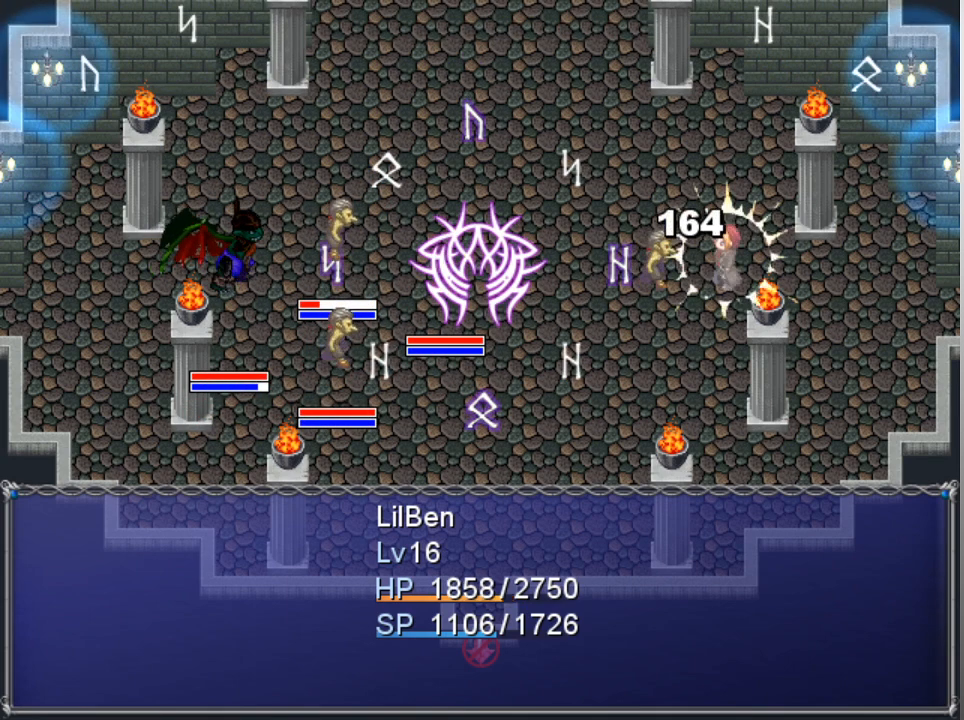
{"buttons": [], "left_stick": "center", "events": []}
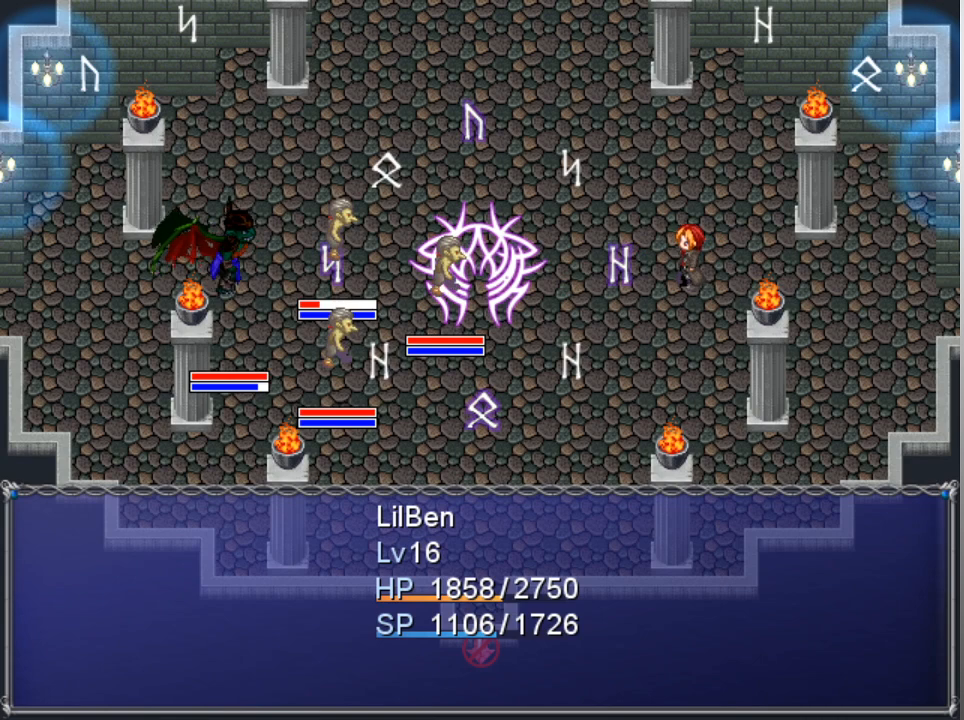
{"buttons": [], "left_stick": "center", "events": []}
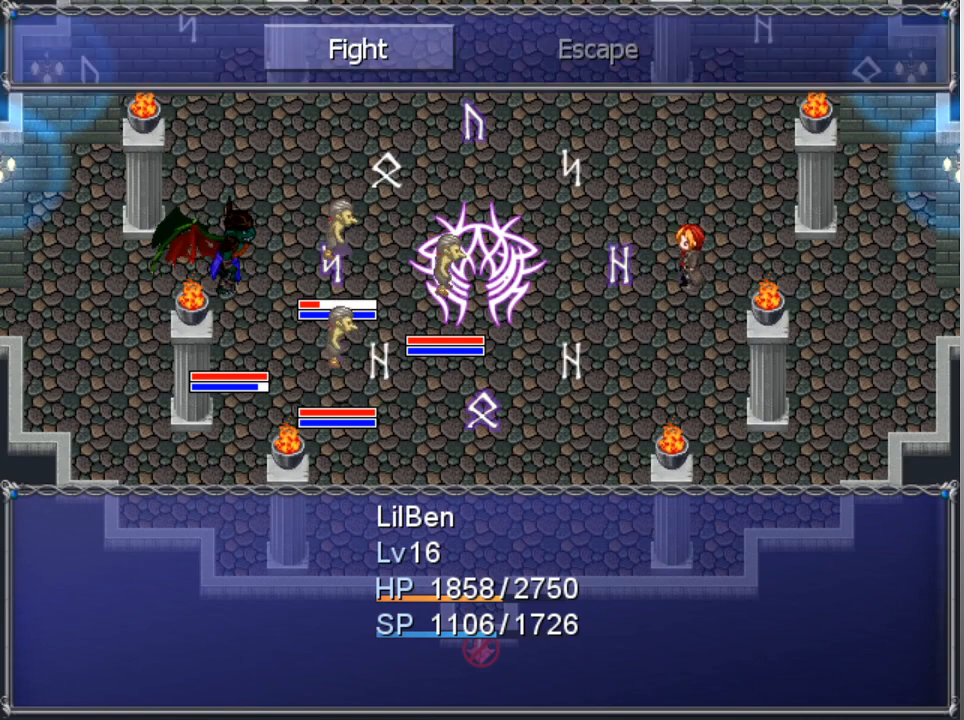
{"buttons": ["DPAD_RIGHT"], "left_stick": "center", "events": [[100, "A", "down"], [200, "A", "up"], [300, "A", "down"], [367, "A", "up"], [500, "DPAD_RIGHT", "down"]]}